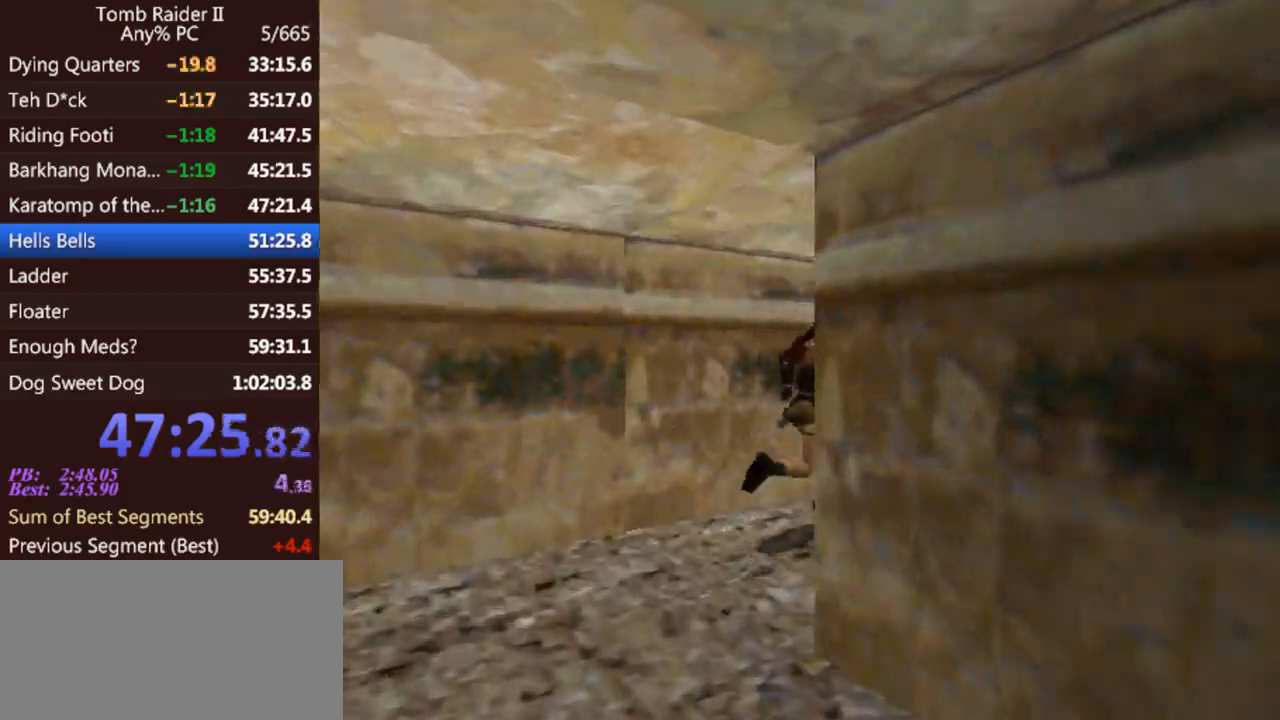
Gameplay with keyboard; each line is a JSON object with the keys held at the frame after it. "events" lists presses ("down") and releases ("up") of "0", "1", "2", "3", "4", "5", "6", "7", "8", "9", "act", "crouch", "dash", "down", "flare", "gun", "inv", "jump", "left", "look", "right", "roll", "sl", "sr", "up" and "walk" between this image and that frame as [ms after this image, input, new state], when the widget could be followed in between. No other keys are recorded. Mouse input is not recorded. Key names are as the overlay labels them; some are game actions (e.g. jump) rather than physical keys. Not read: other_keys.
{"keys": ["jump", "up"], "events": [[500, "right", "up"]]}
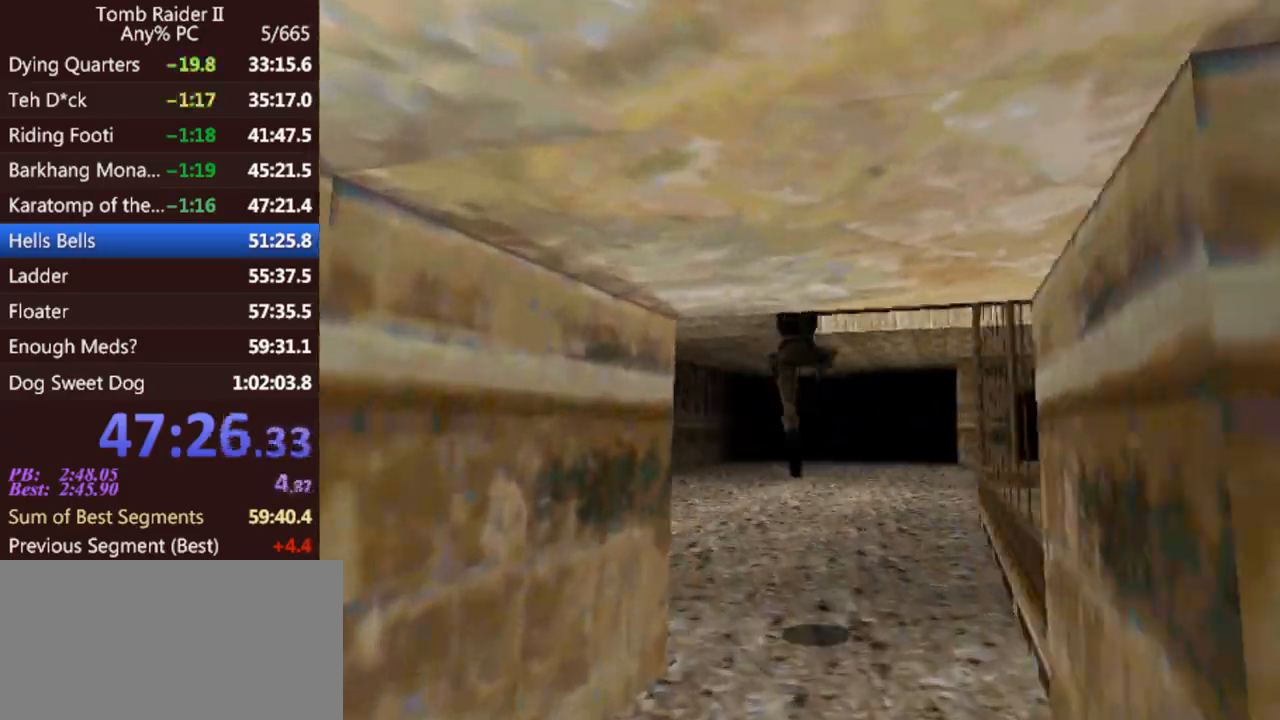
{"keys": ["jump", "up"], "events": [[267, "right", "down"], [433, "right", "up"]]}
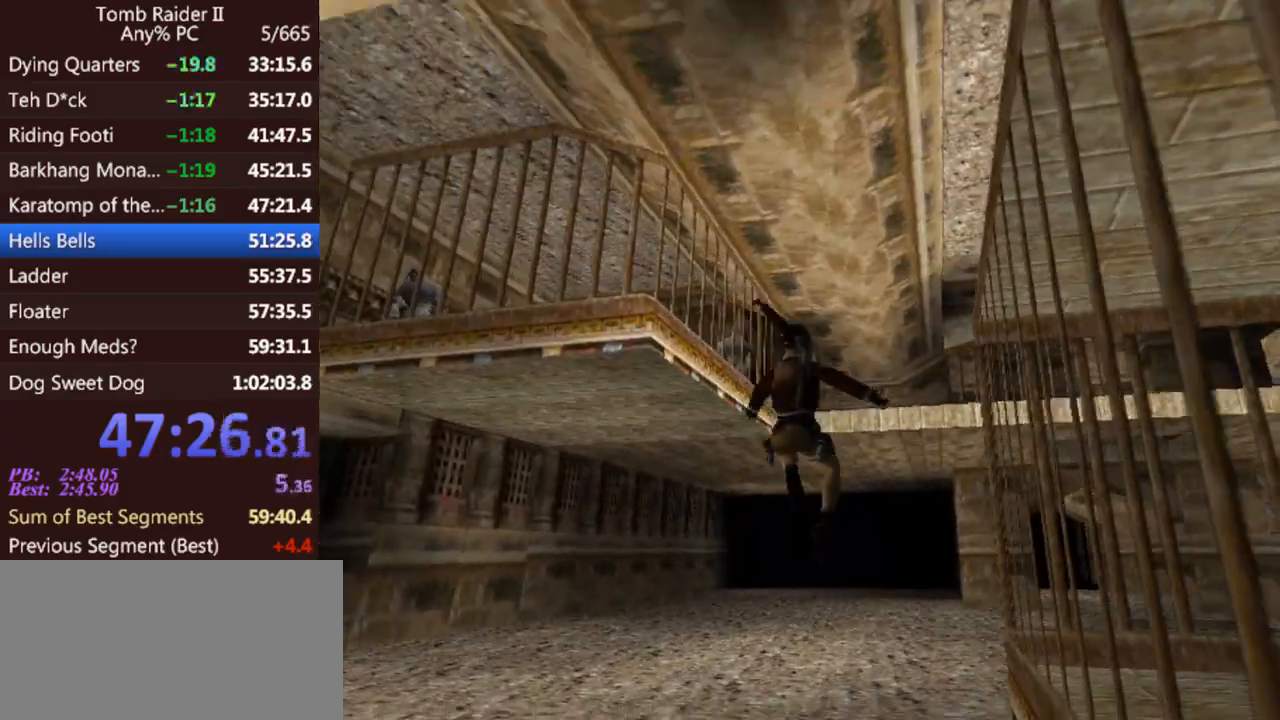
{"keys": ["jump", "up"], "events": [[67, "right", "down"], [500, "right", "up"]]}
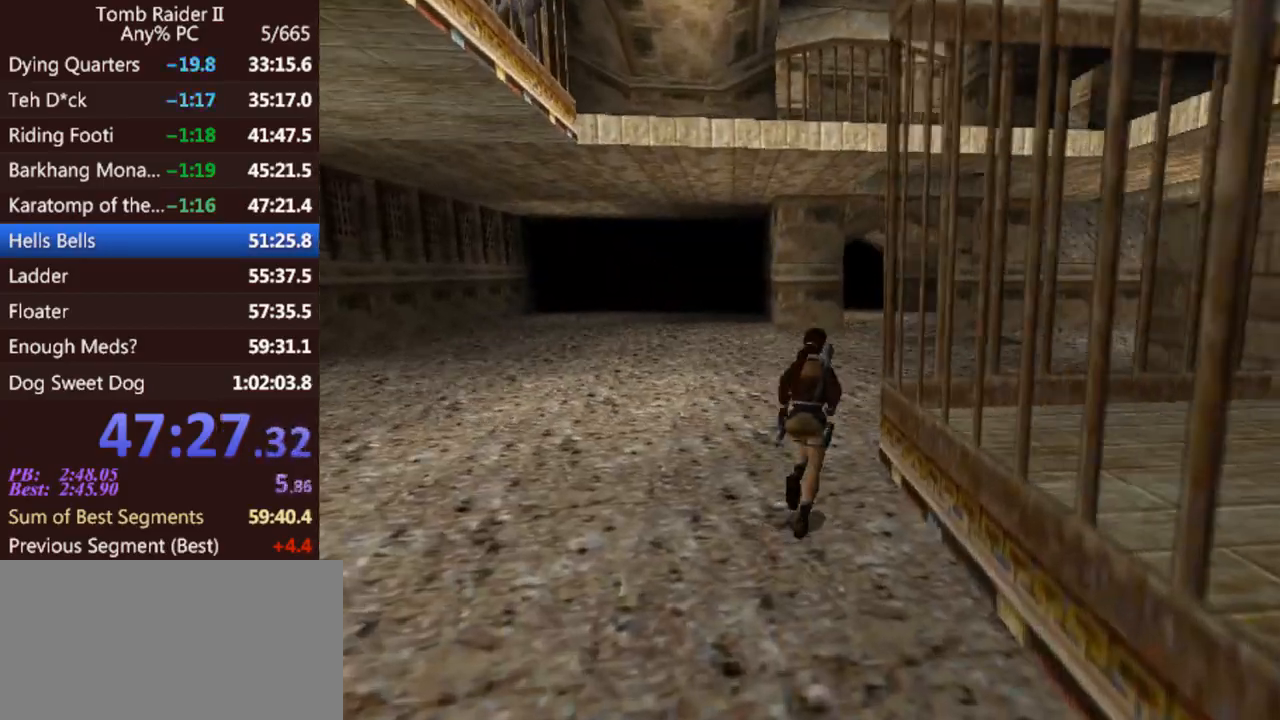
{"keys": ["jump", "left", "up"], "events": [[233, "left", "down"]]}
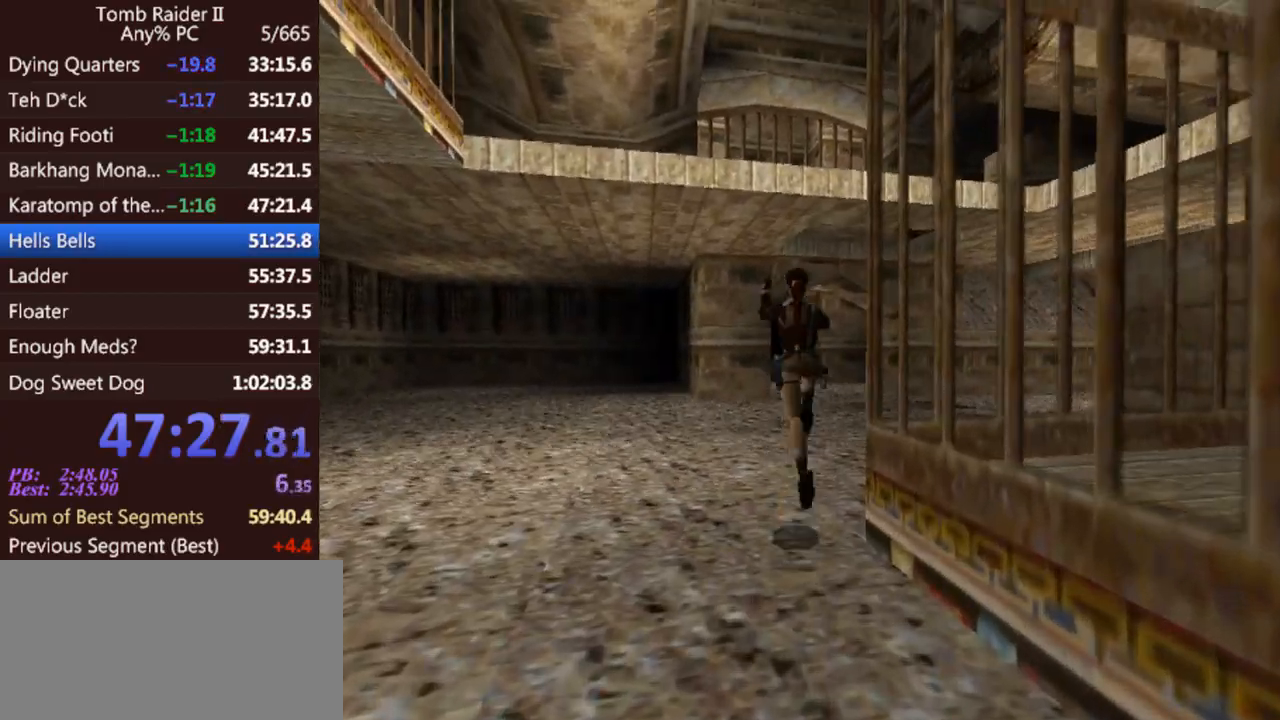
{"keys": ["up"], "events": [[100, "jump", "up"], [200, "left", "up"]]}
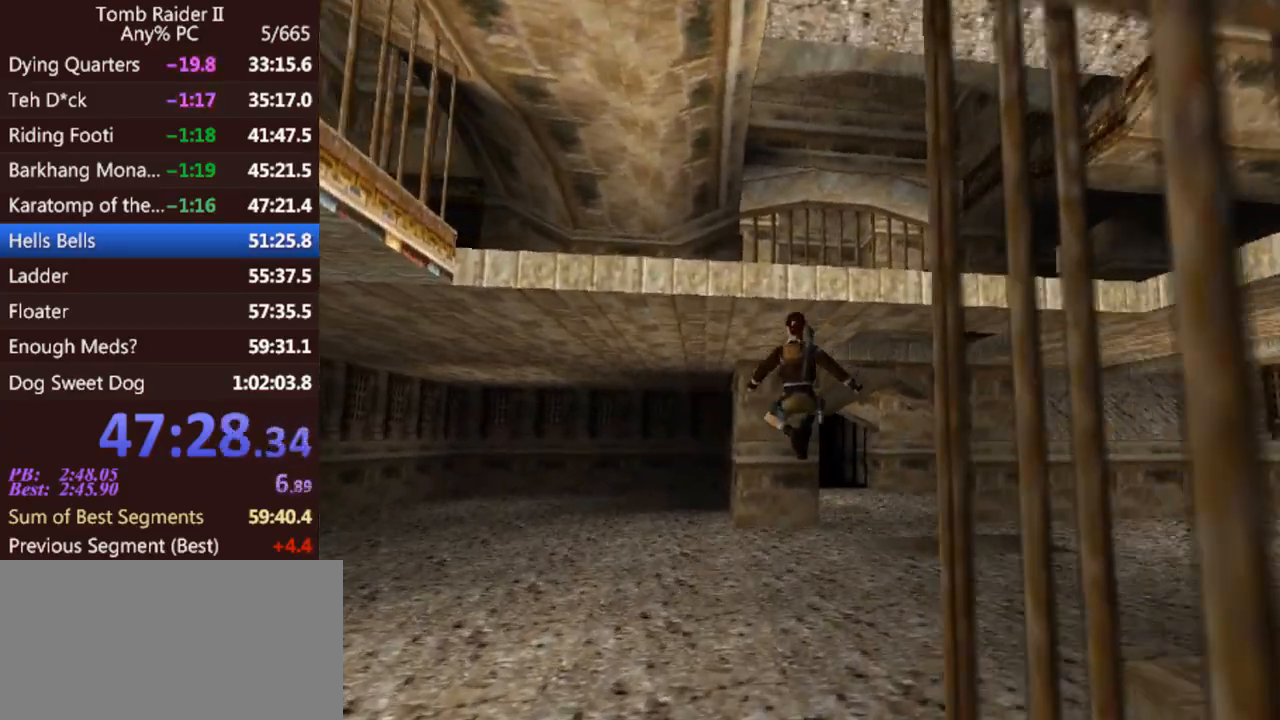
{"keys": ["jump", "up"], "events": [[133, "right", "down"], [400, "jump", "down"], [400, "right", "up"]]}
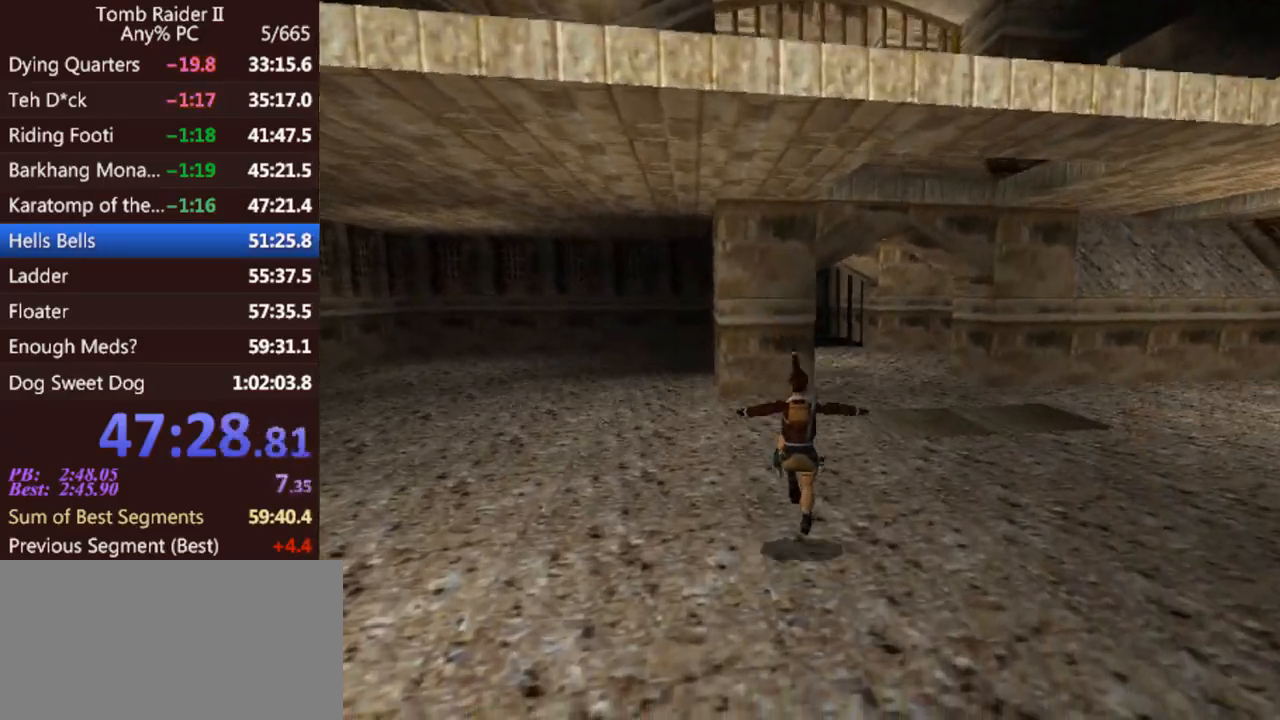
{"keys": ["jump", "right", "up"], "events": [[367, "right", "down"]]}
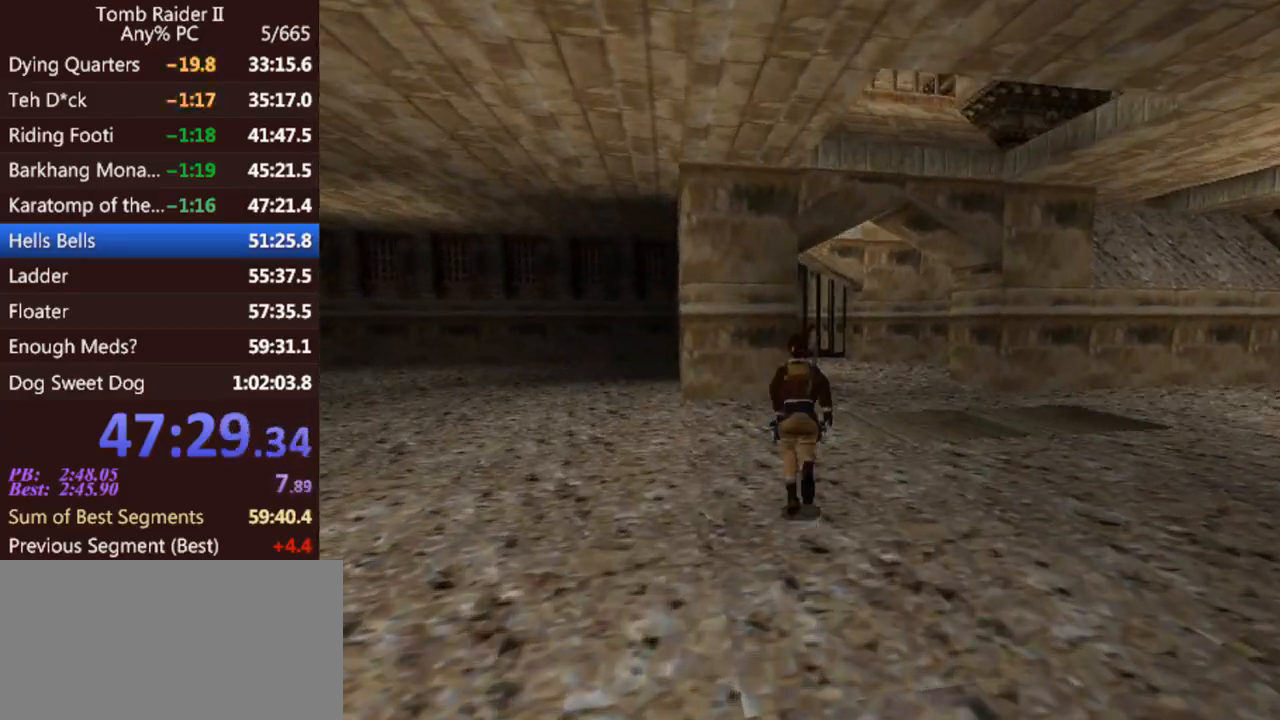
{"keys": ["up"], "events": [[33, "jump", "up"], [67, "right", "up"]]}
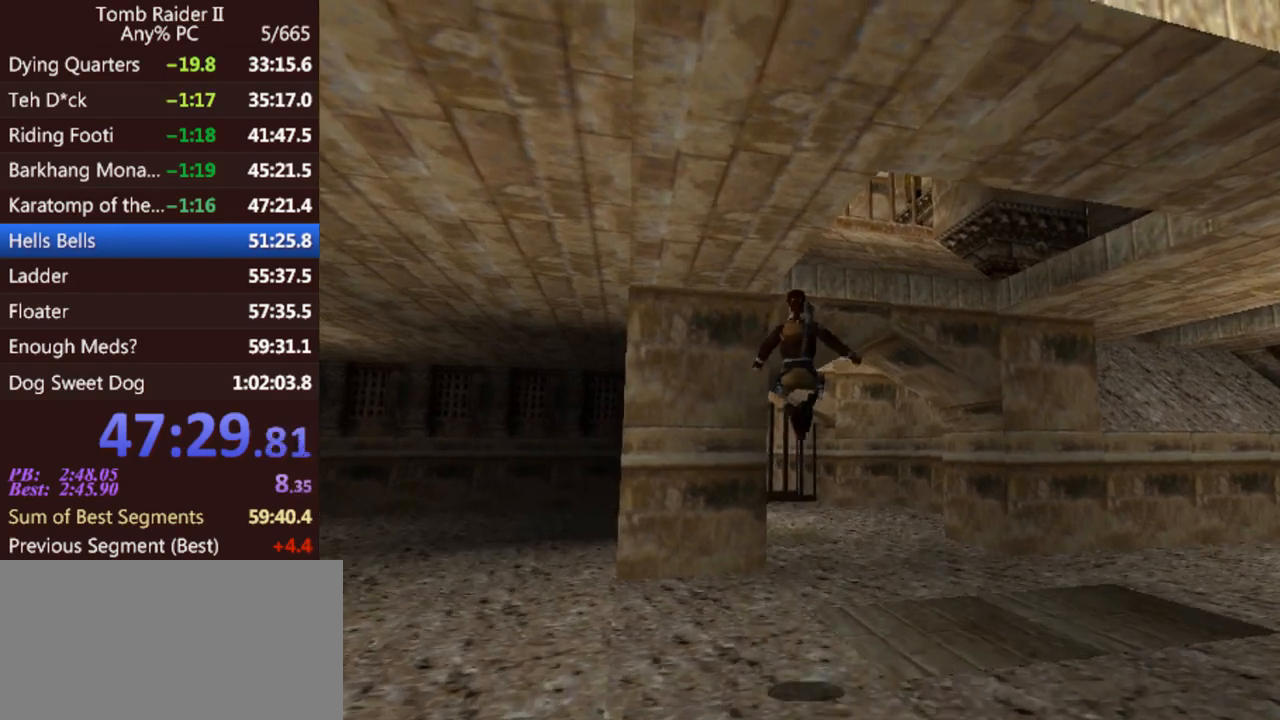
{"keys": ["right", "up"], "events": [[67, "right", "down"]]}
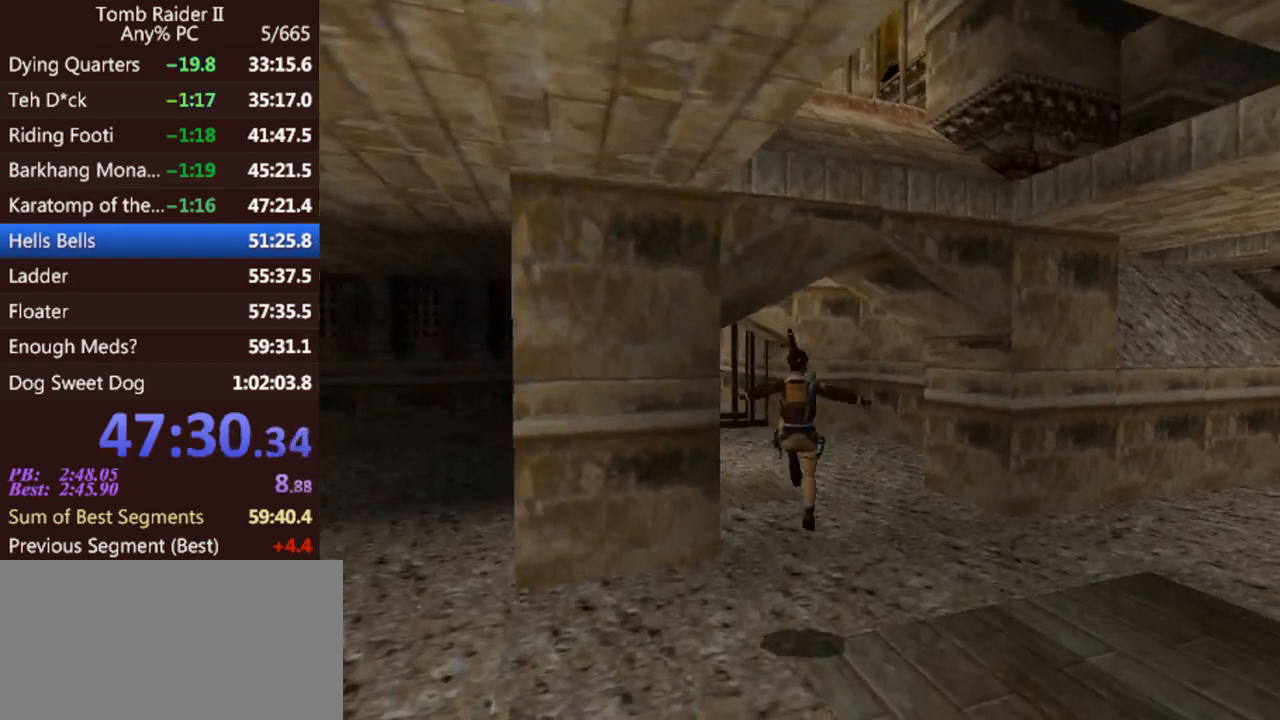
{"keys": ["jump", "up"], "events": [[33, "right", "up"], [200, "jump", "down"]]}
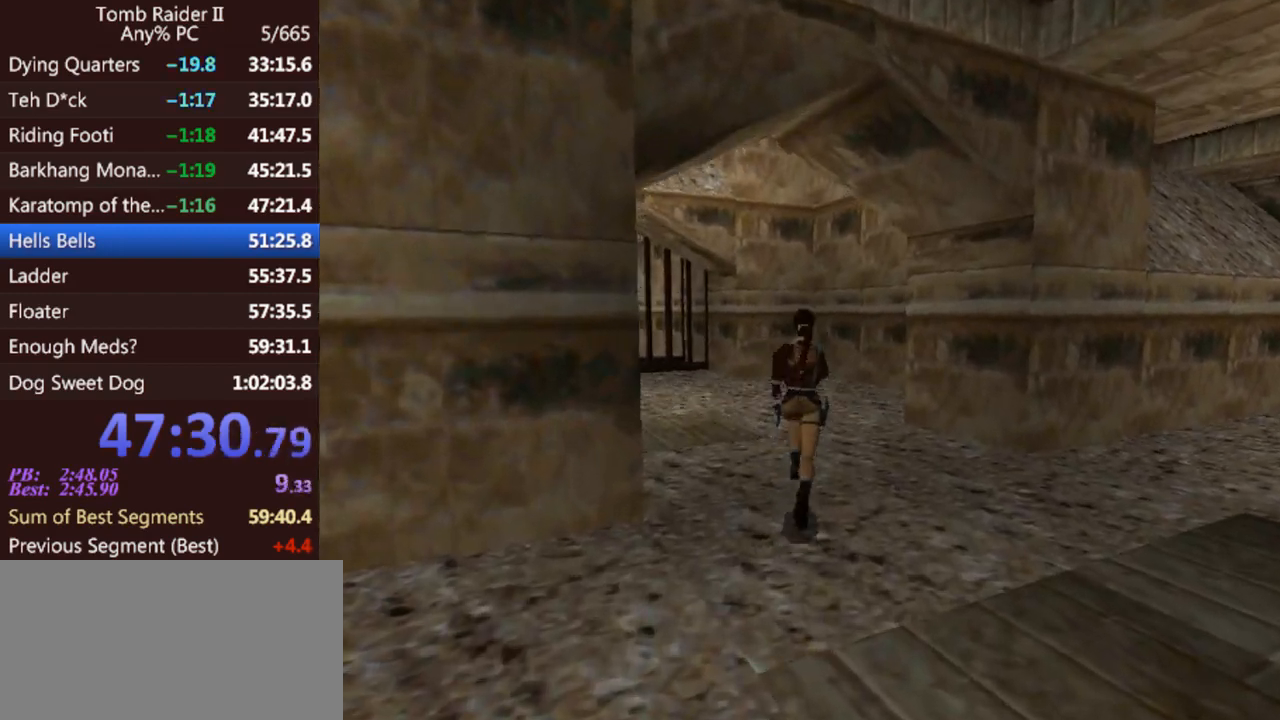
{"keys": ["left", "up"], "events": [[33, "right", "down"], [200, "right", "up"], [300, "jump", "up"], [333, "left", "down"]]}
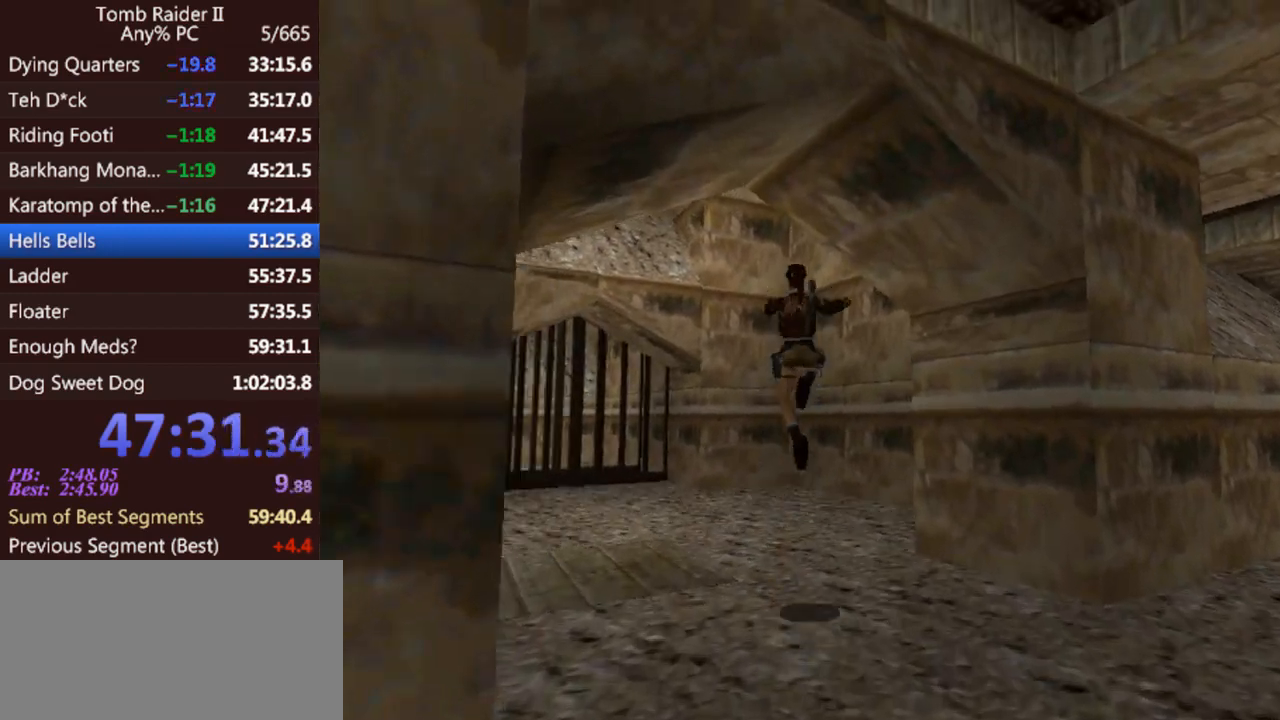
{"keys": ["left", "up"], "events": [[33, "left", "up"], [267, "left", "down"]]}
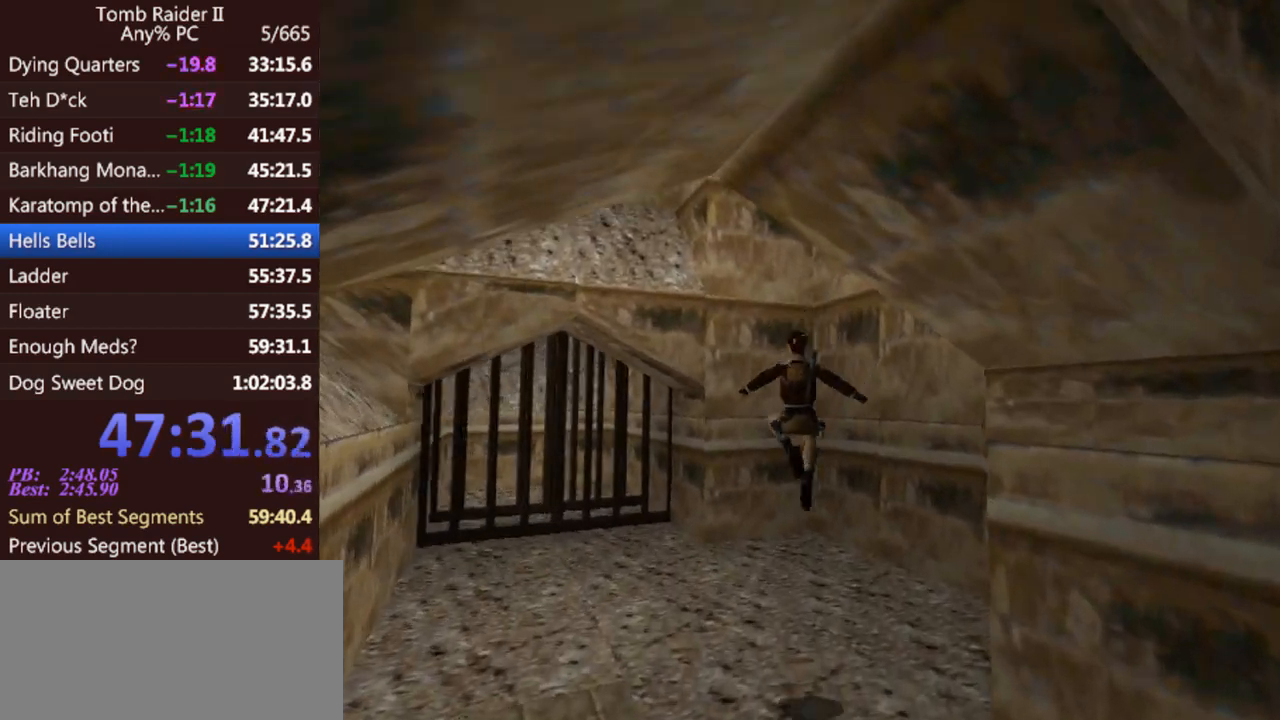
{"keys": ["up"], "events": [[367, "left", "up"]]}
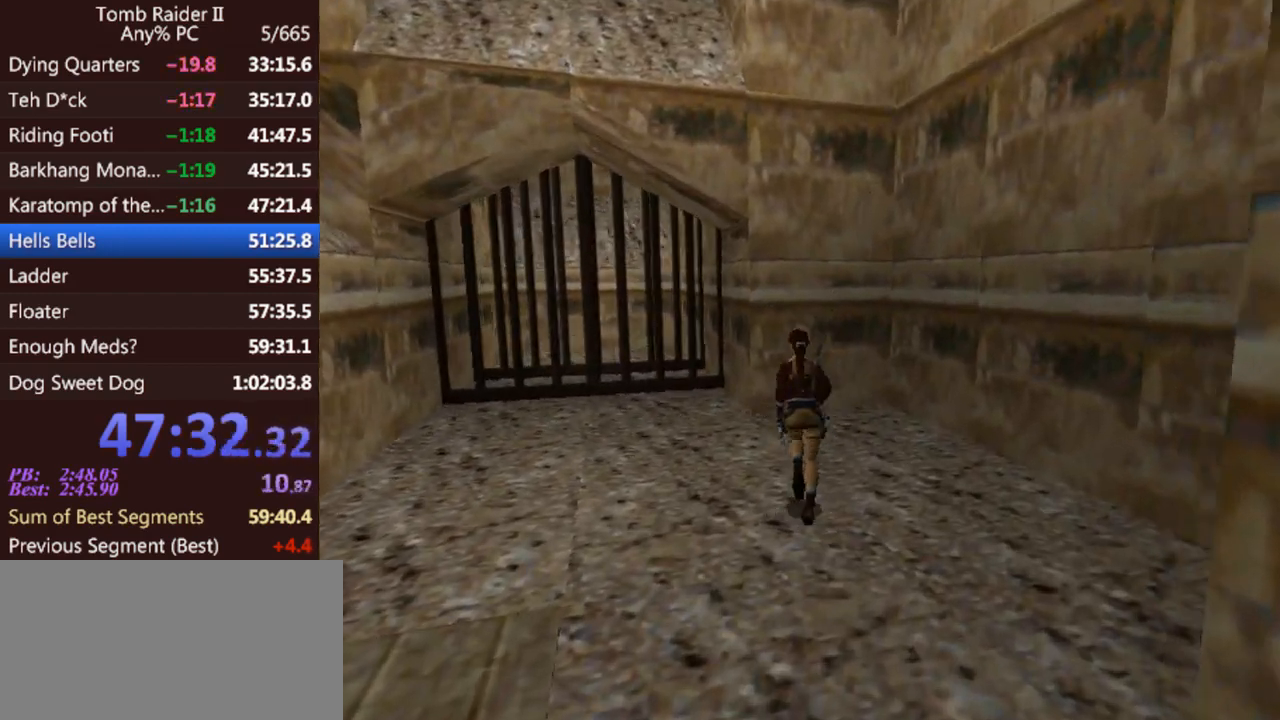
{"keys": ["up"], "events": [[233, "left", "down"], [400, "left", "up"]]}
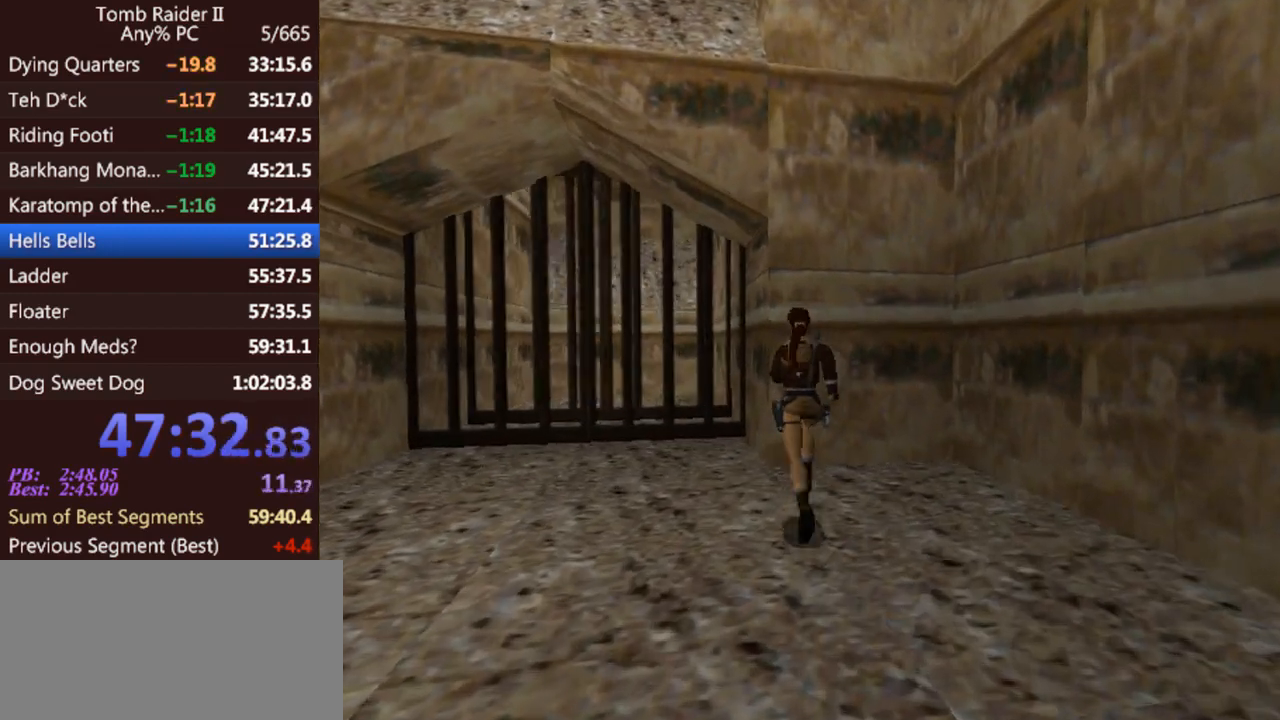
{"keys": ["left"], "events": [[100, "left", "down"], [167, "left", "up"], [467, "up", "up"], [500, "left", "down"]]}
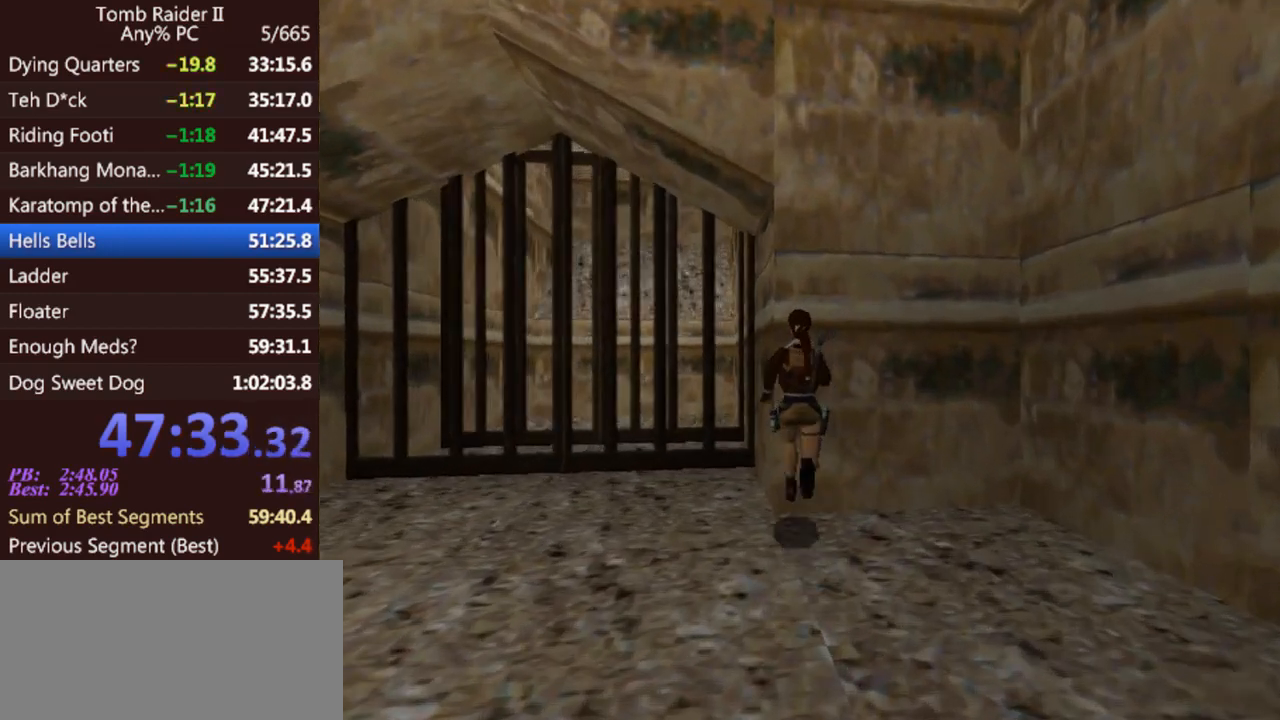
{"keys": ["left"], "events": []}
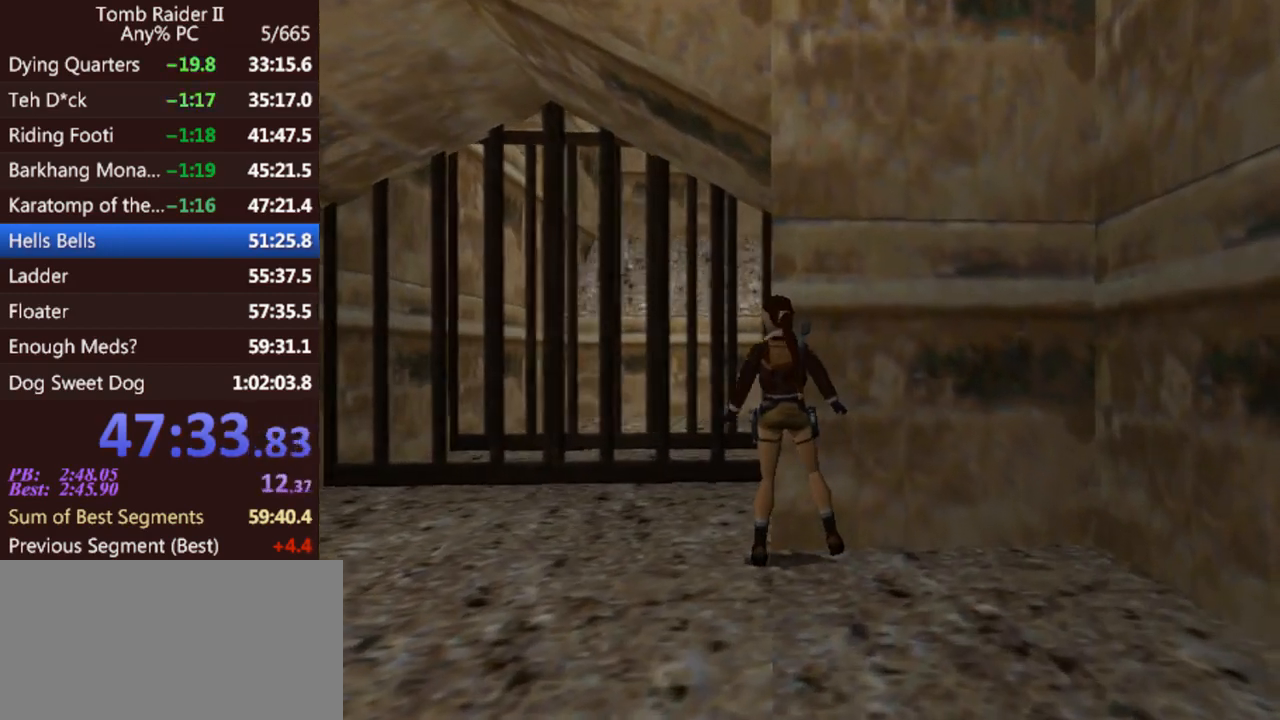
{"keys": [], "events": [[333, "left", "up"]]}
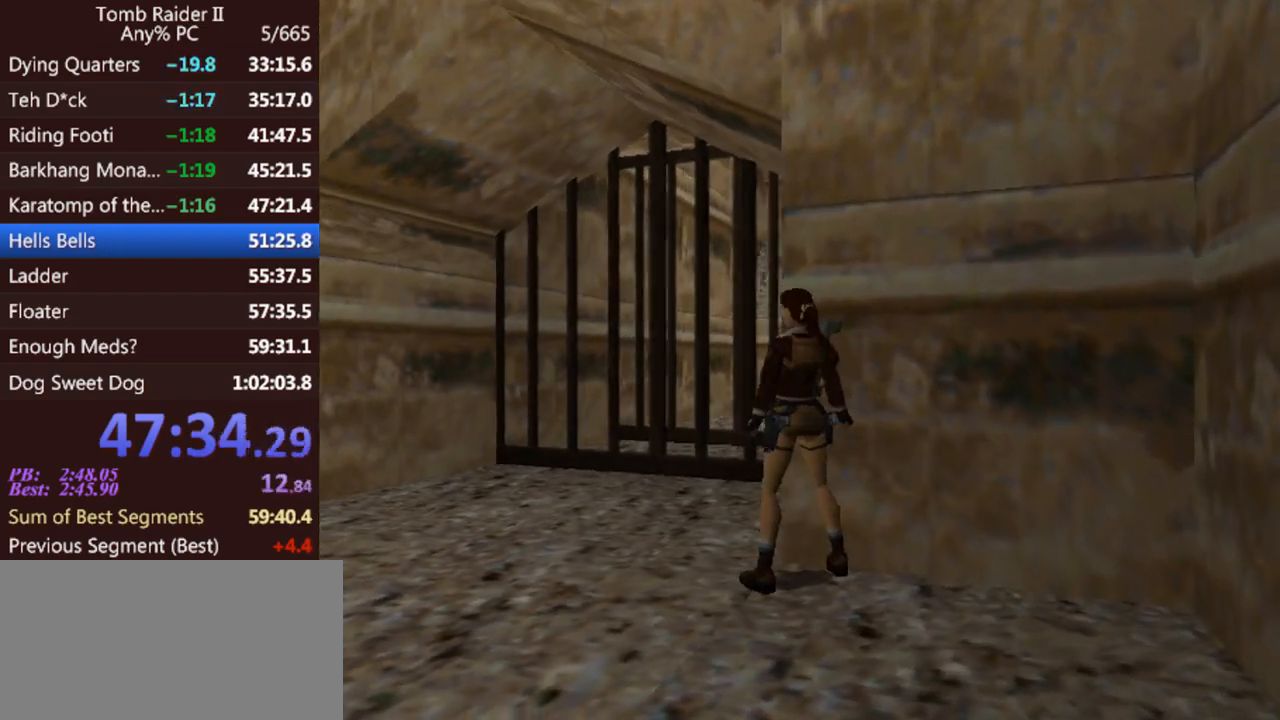
{"keys": ["jump"], "events": [[167, "left", "down"], [300, "left", "up"], [433, "jump", "down"]]}
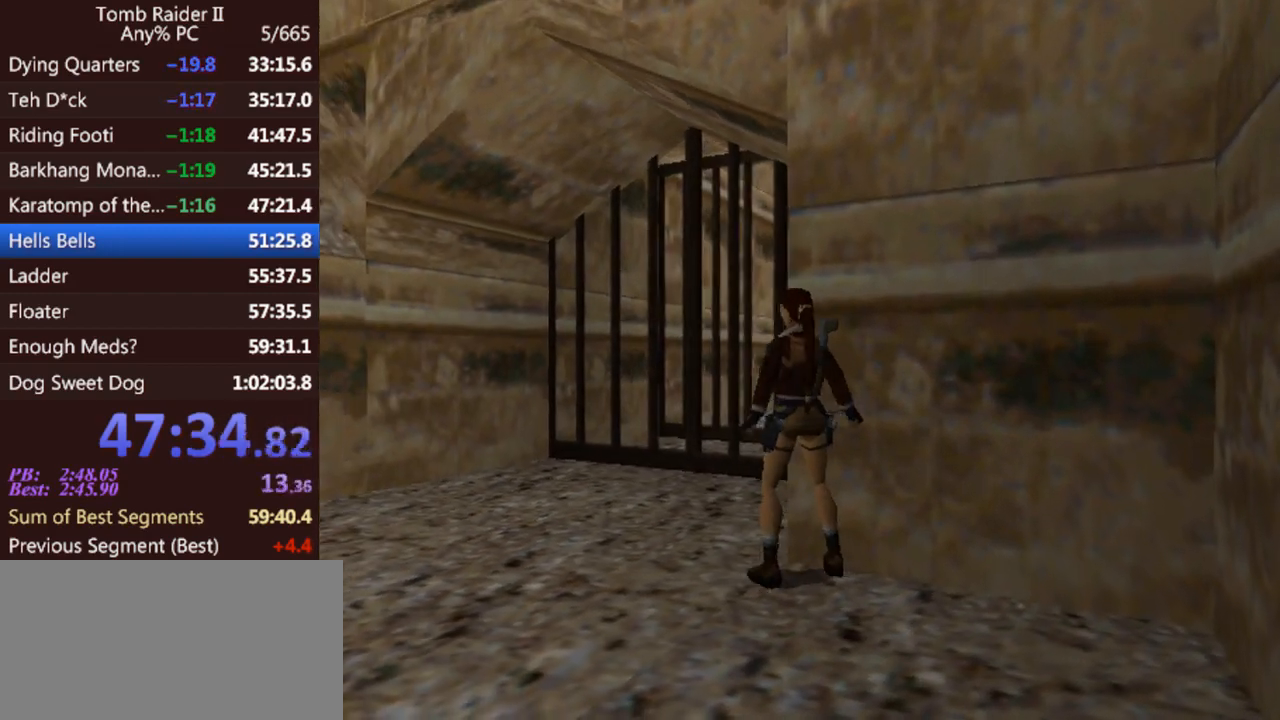
{"keys": ["up"], "events": [[100, "jump", "up"], [400, "up", "down"]]}
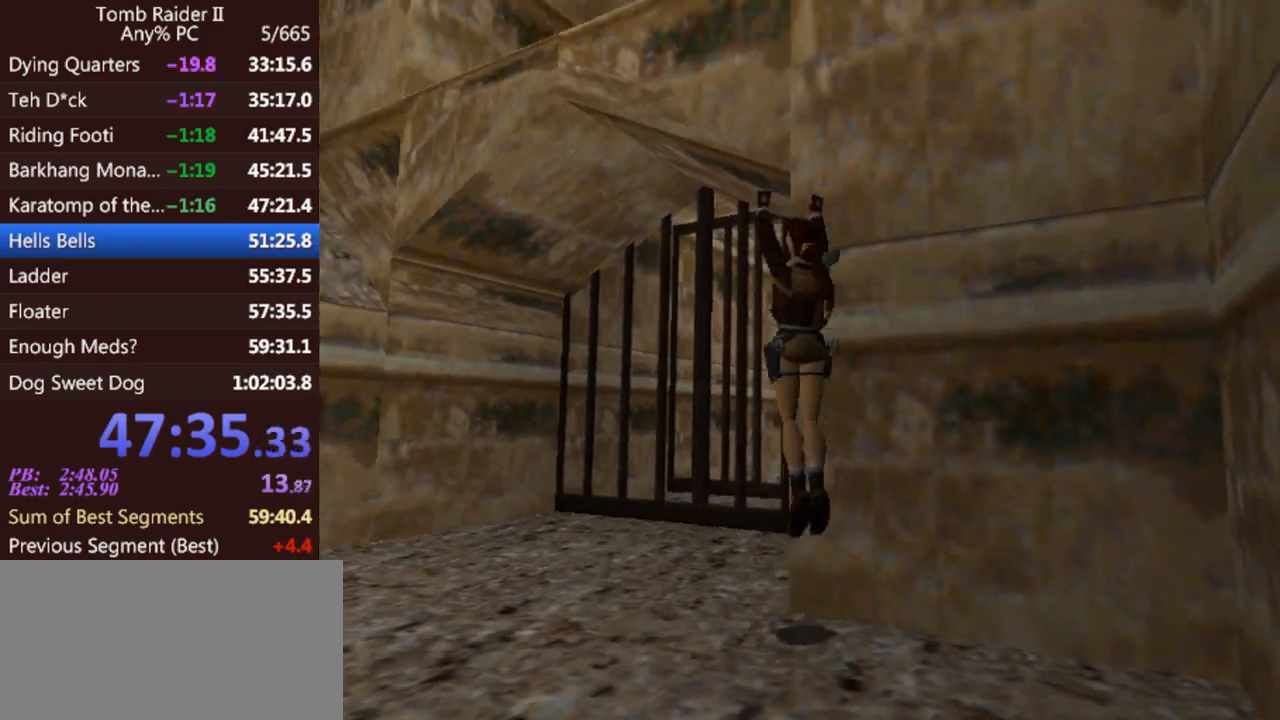
{"keys": ["up"], "events": []}
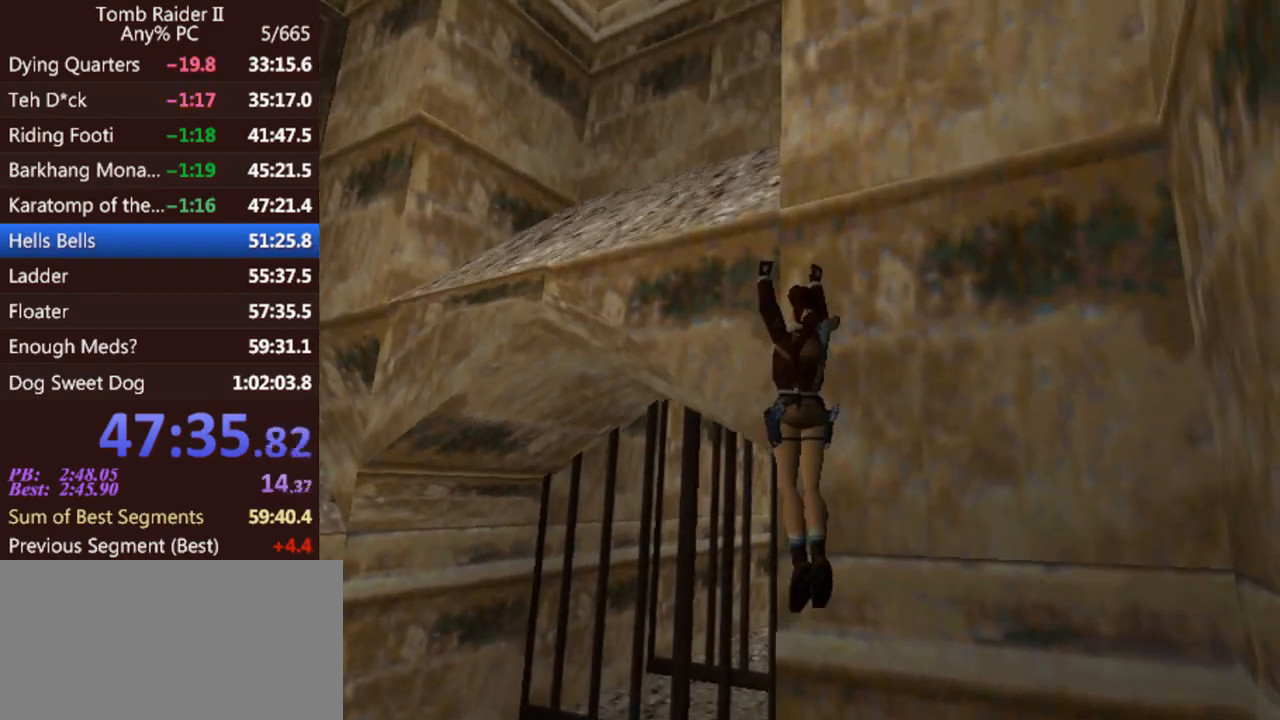
{"keys": [], "events": [[100, "up", "up"]]}
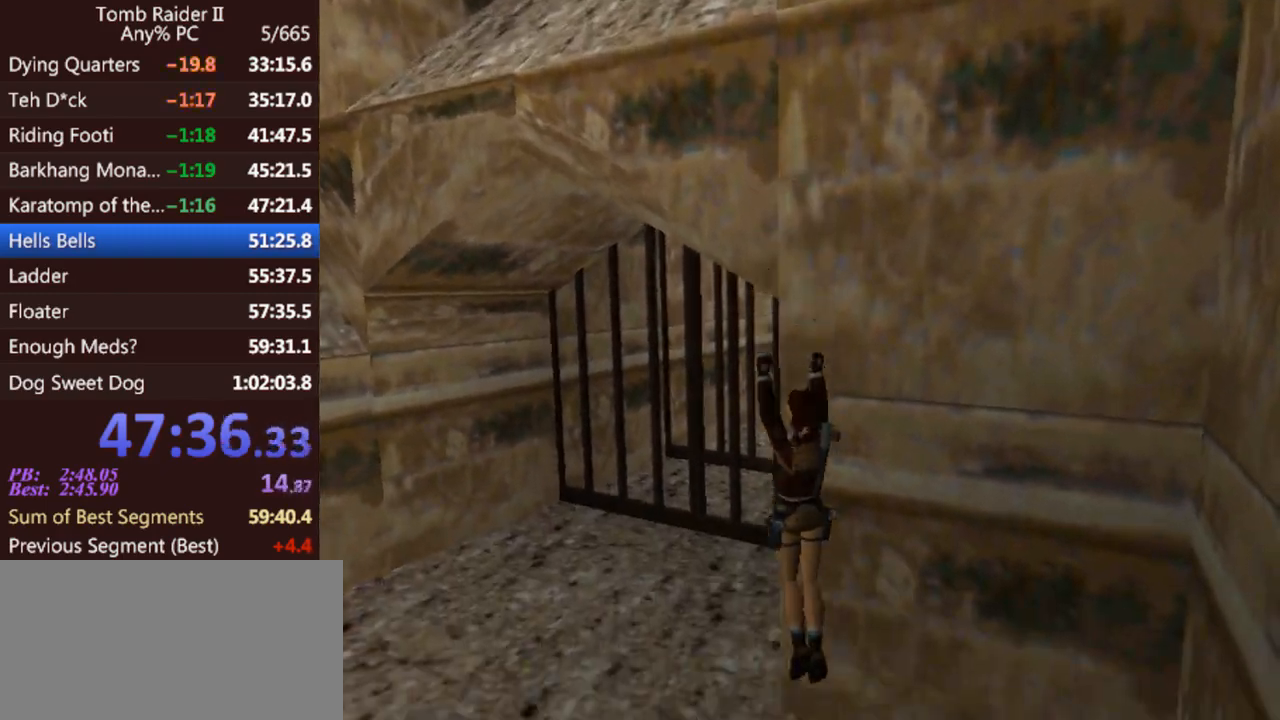
{"keys": ["up"], "events": [[200, "up", "down"]]}
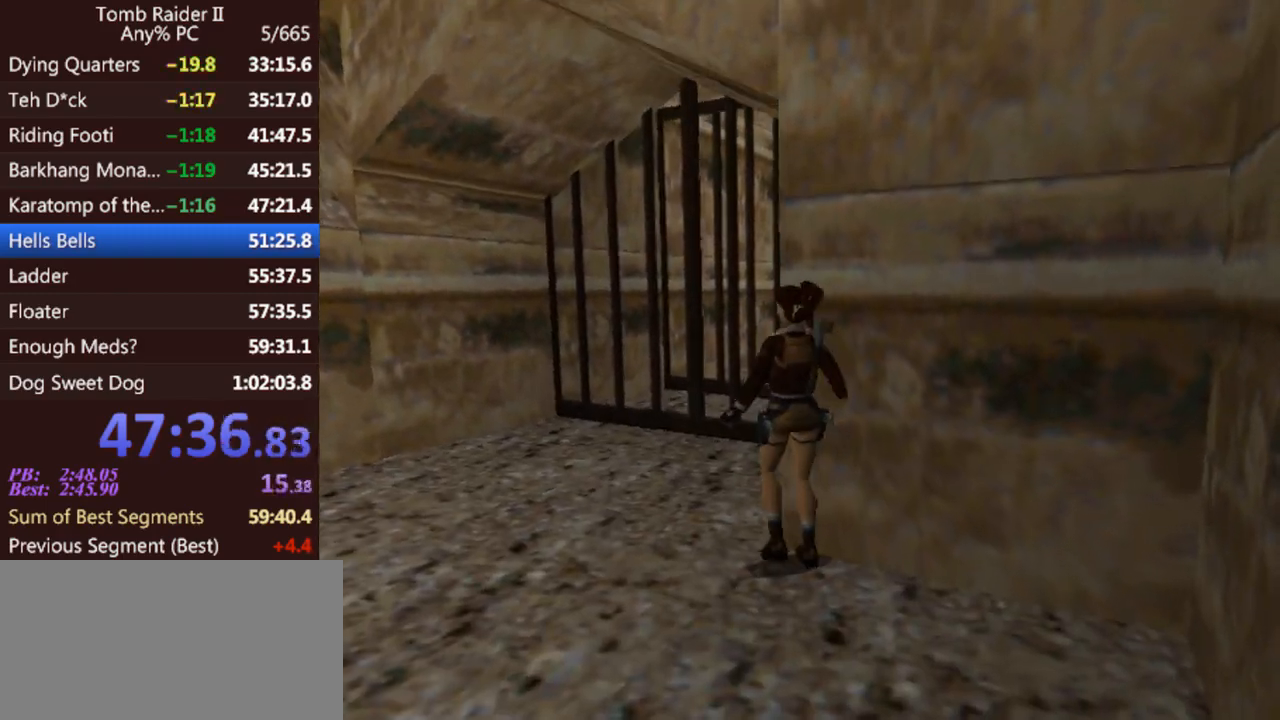
{"keys": ["roll", "up"], "events": [[433, "roll", "down"]]}
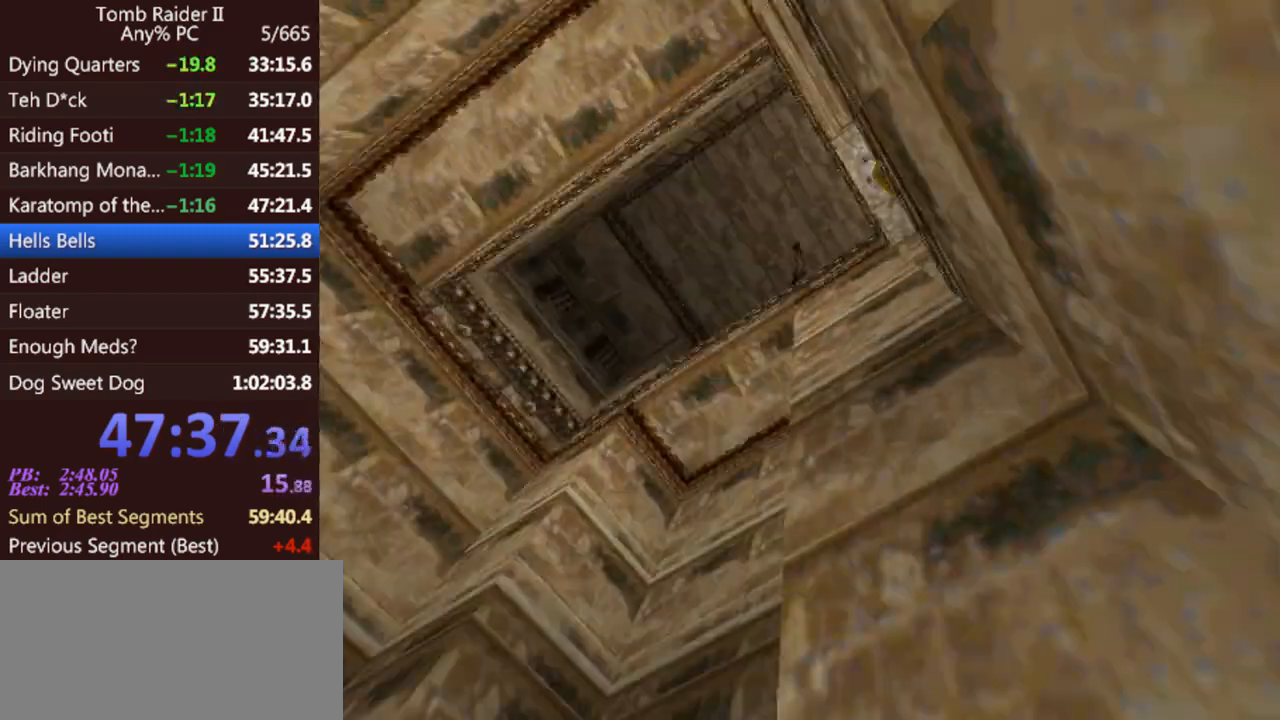
{"keys": ["jump", "up"], "events": [[267, "roll", "up"], [267, "up", "up"], [433, "jump", "down"], [467, "up", "down"]]}
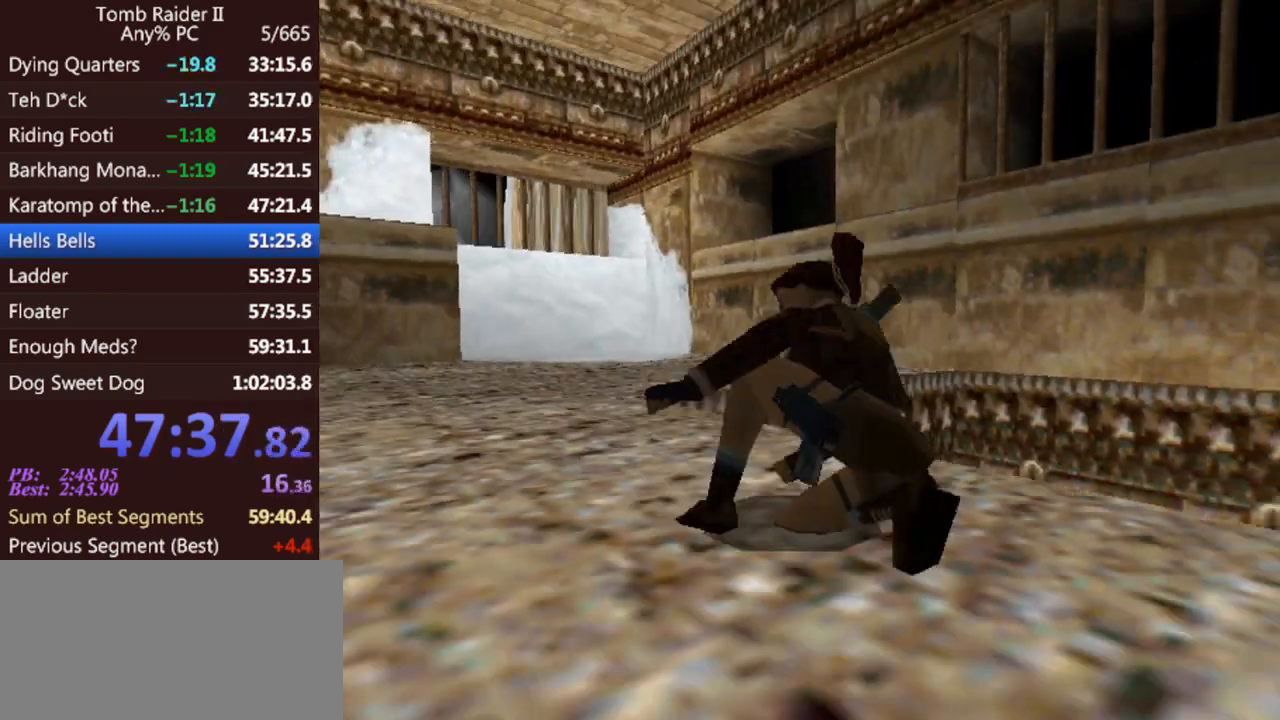
{"keys": ["jump", "up"], "events": []}
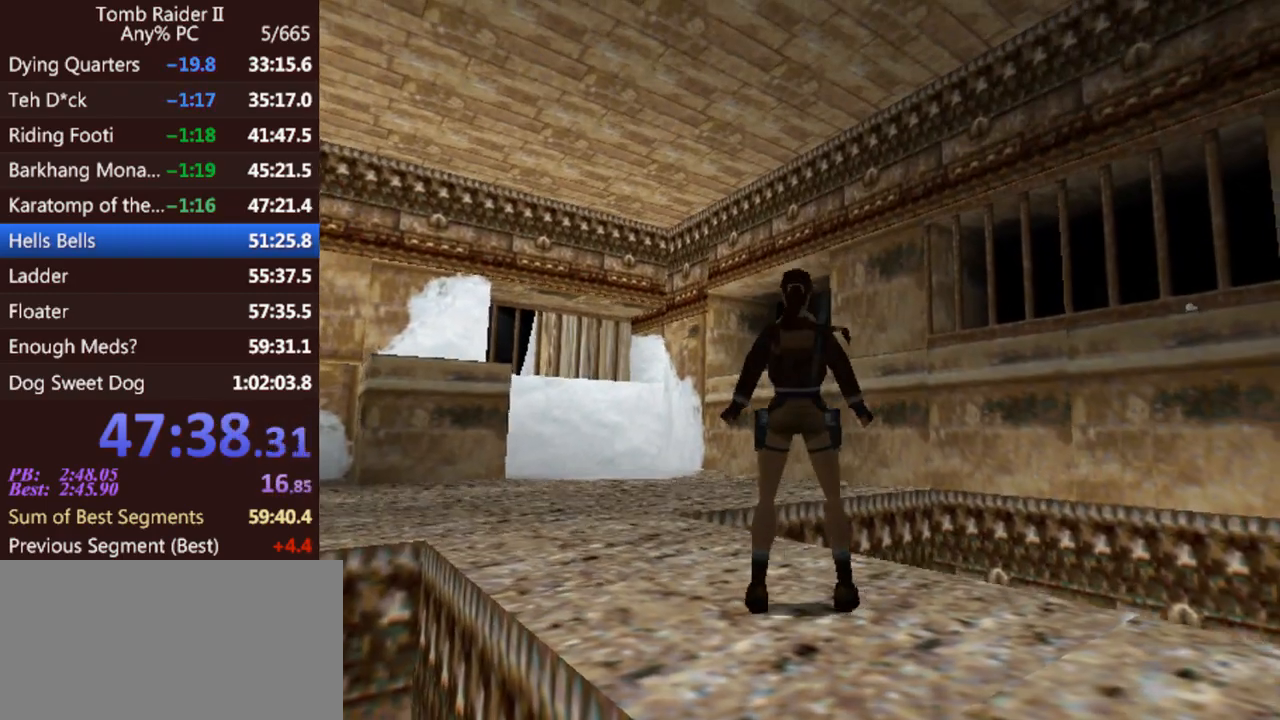
{"keys": ["left", "up"], "events": [[67, "left", "down"], [400, "jump", "up"]]}
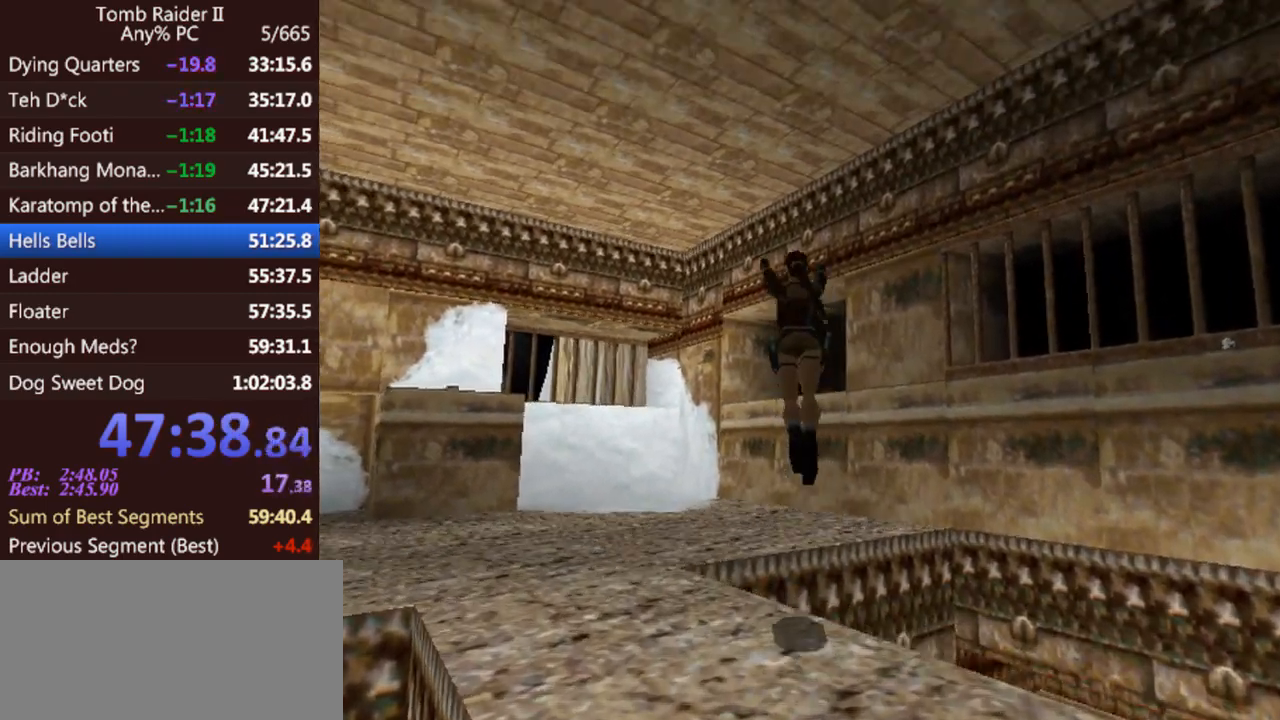
{"keys": ["up"], "events": [[133, "left", "up"]]}
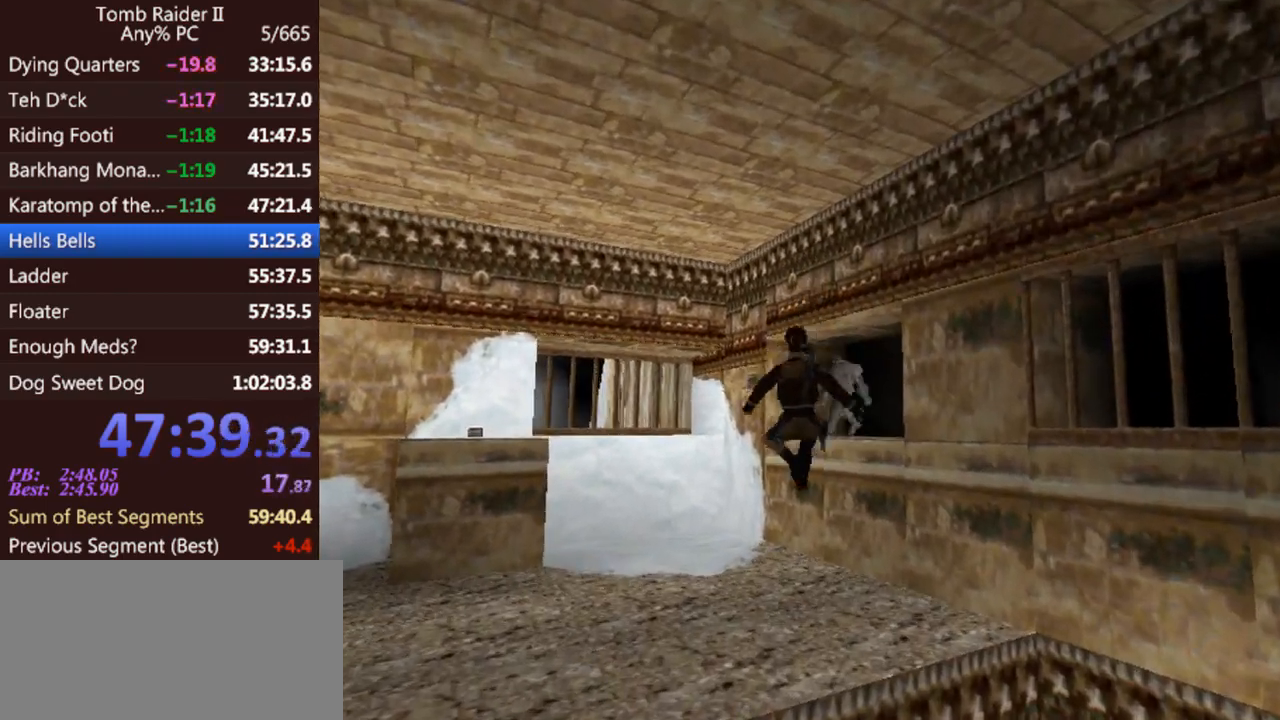
{"keys": ["jump", "right", "up"], "events": [[167, "right", "down"], [400, "jump", "down"]]}
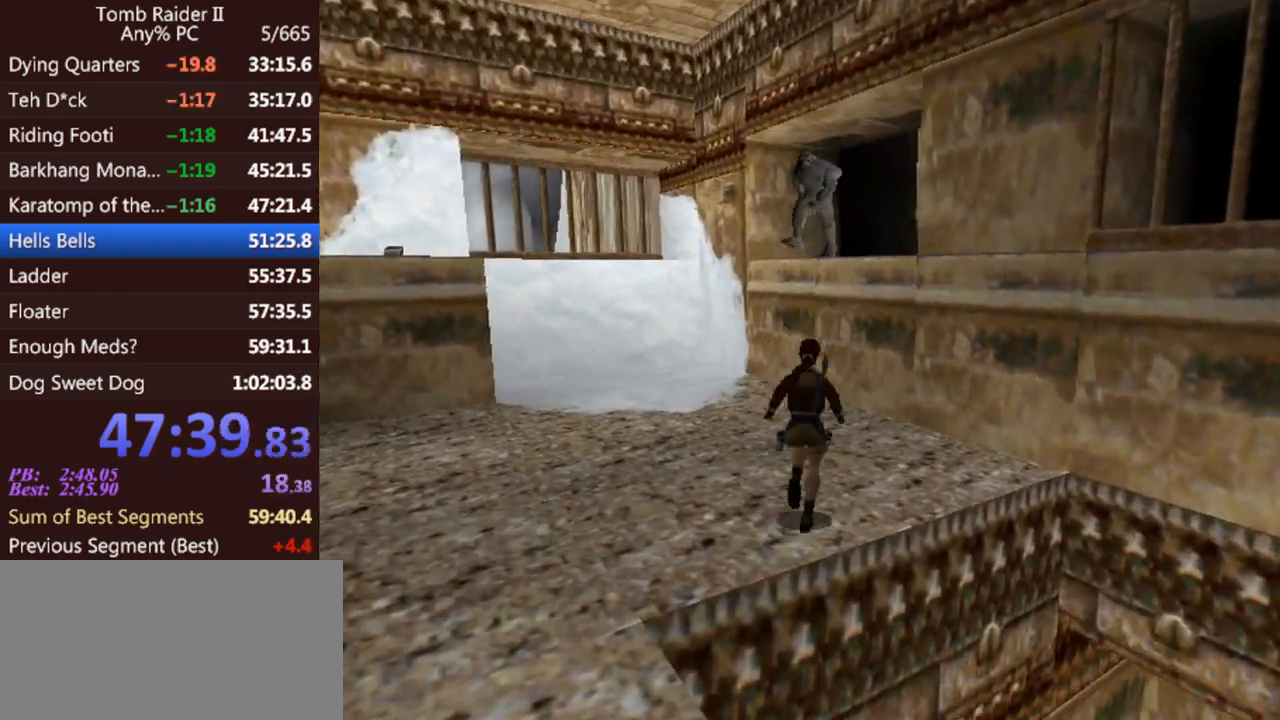
{"keys": ["right", "up"], "events": [[167, "right", "up"], [400, "right", "down"], [467, "jump", "up"]]}
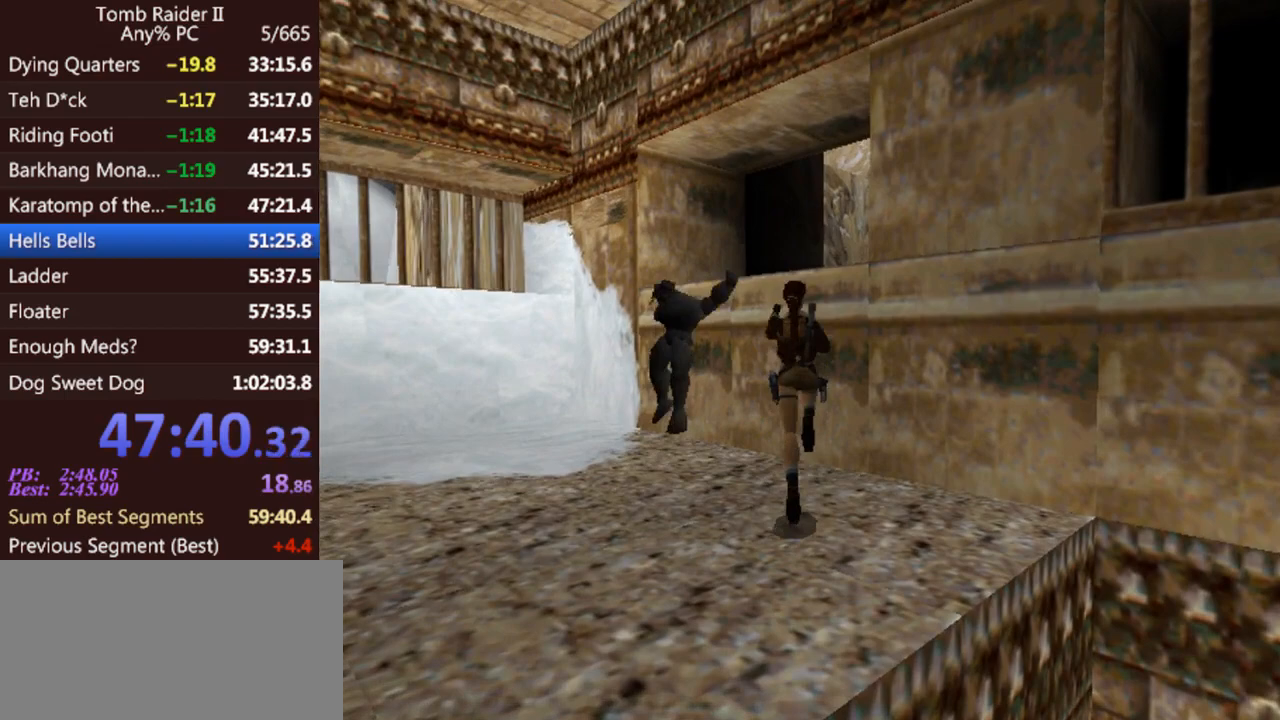
{"keys": ["up"], "events": [[233, "right", "up"]]}
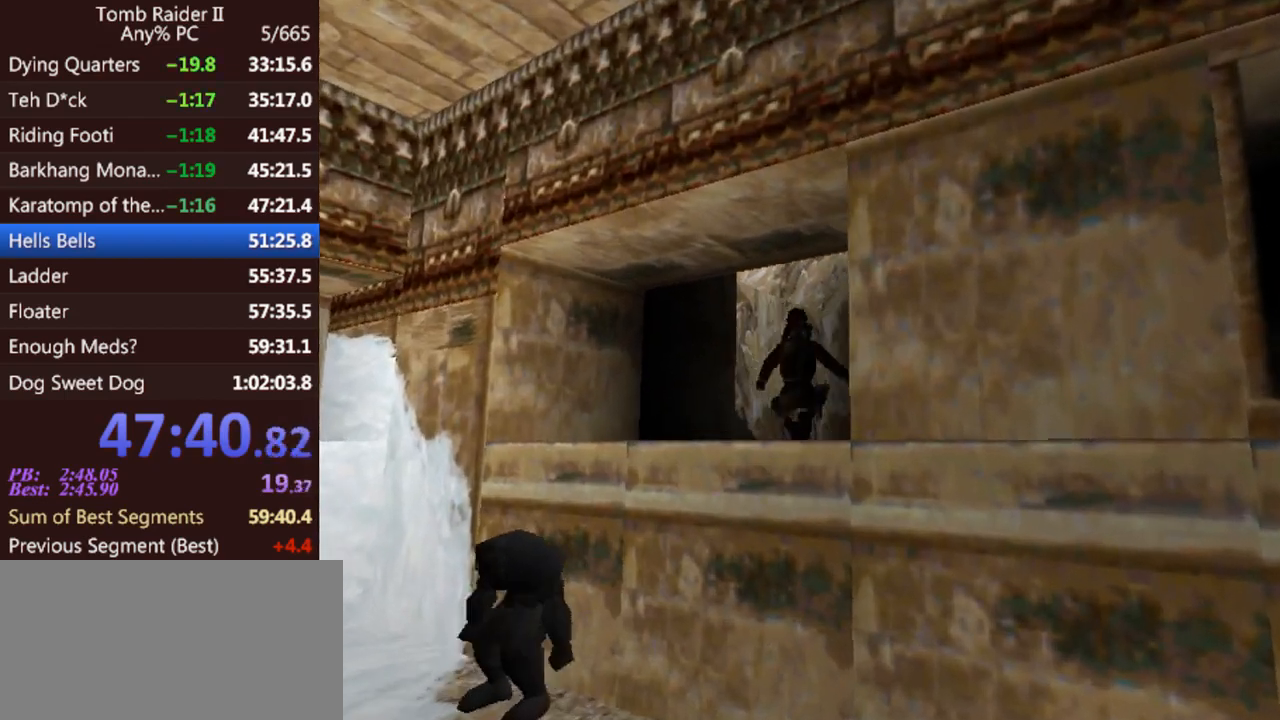
{"keys": ["roll", "up"], "events": [[433, "roll", "down"]]}